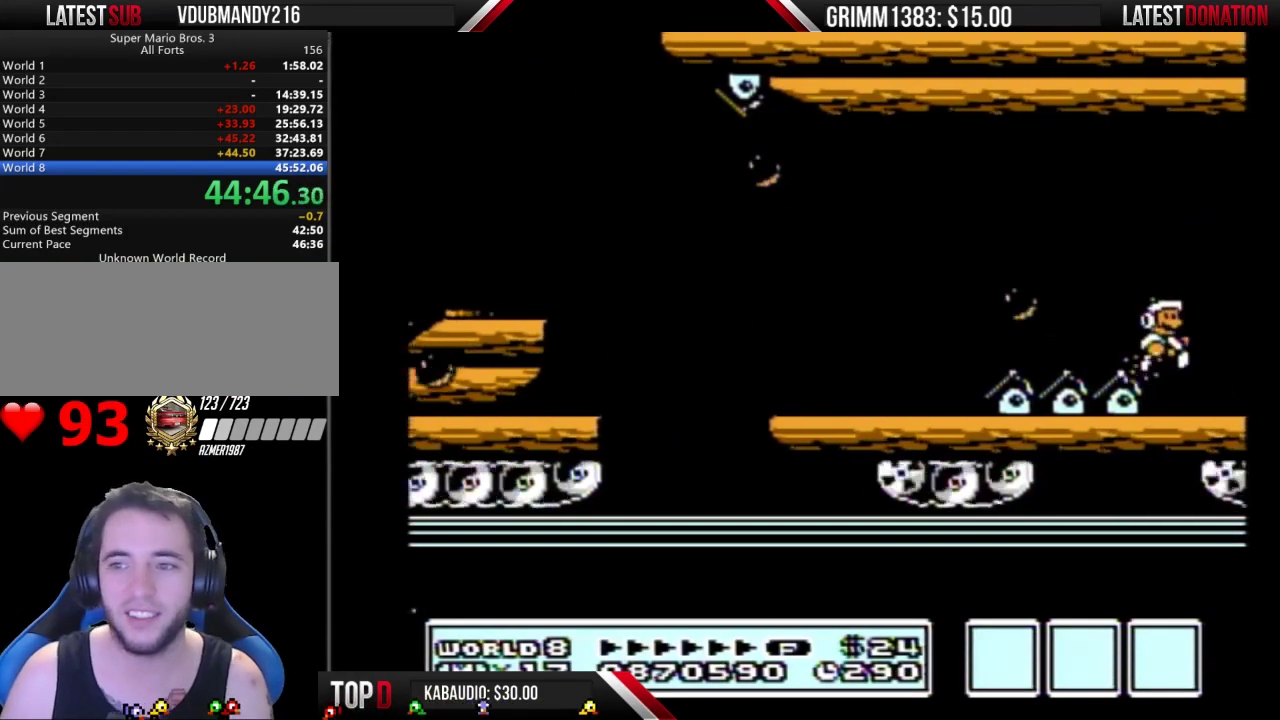
Gameplay with a controller (Nintendo layout); each line is a JSON object with the inputs held at the frame after it. "events" lists button and stick changes between this image and that frame as [ms after this image, input, new state], when the widget could be followed in between. Not read: L3 R3.
{"buttons": ["DPAD_RIGHT"], "events": [[233, "B", "down"], [300, "B", "up"], [400, "B", "down"], [467, "B", "up"]]}
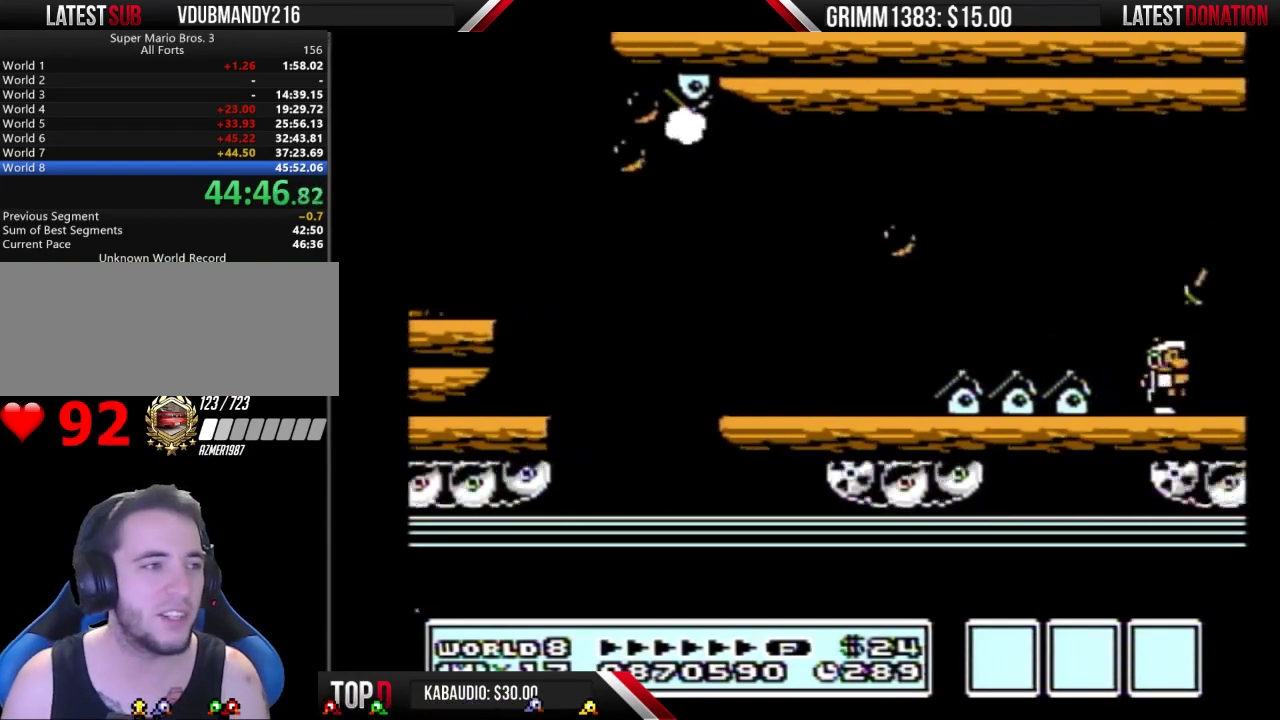
{"buttons": ["DPAD_RIGHT"], "events": [[233, "B", "down"], [333, "B", "up"], [400, "B", "down"], [500, "B", "up"]]}
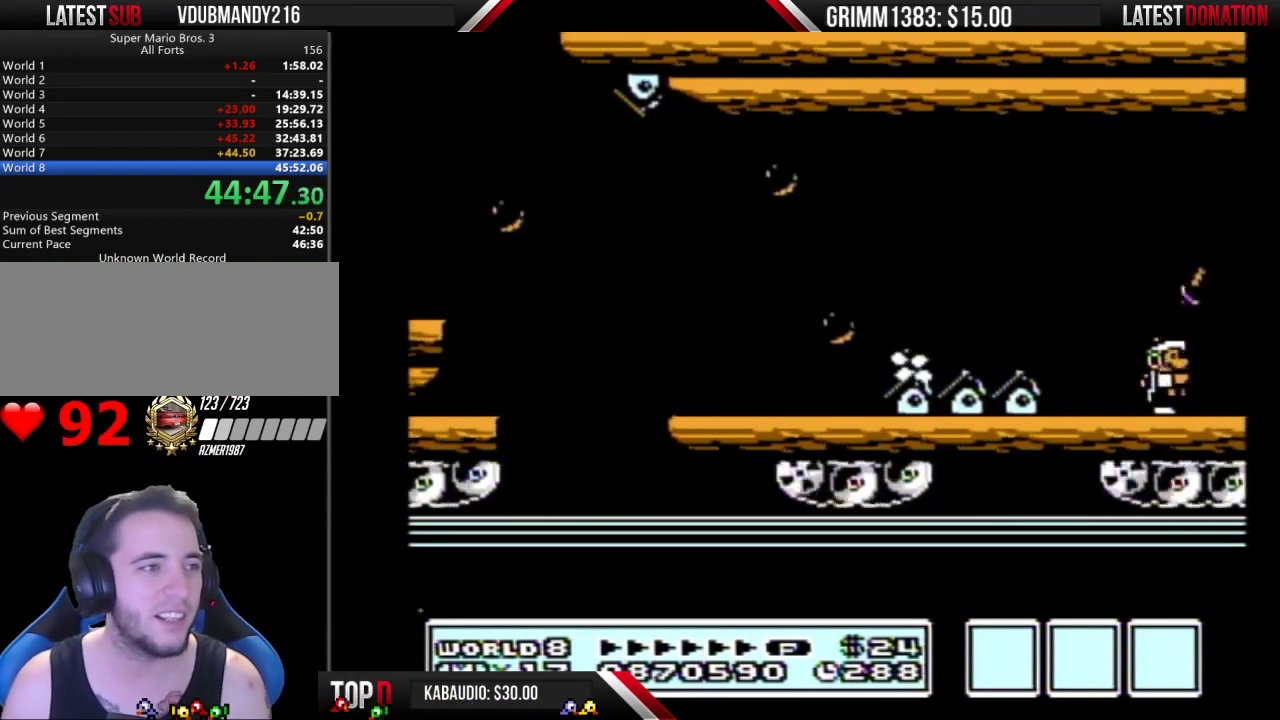
{"buttons": ["B", "DPAD_RIGHT"], "events": [[100, "B", "down"], [167, "B", "up"], [233, "B", "down"], [333, "B", "up"], [400, "B", "down"]]}
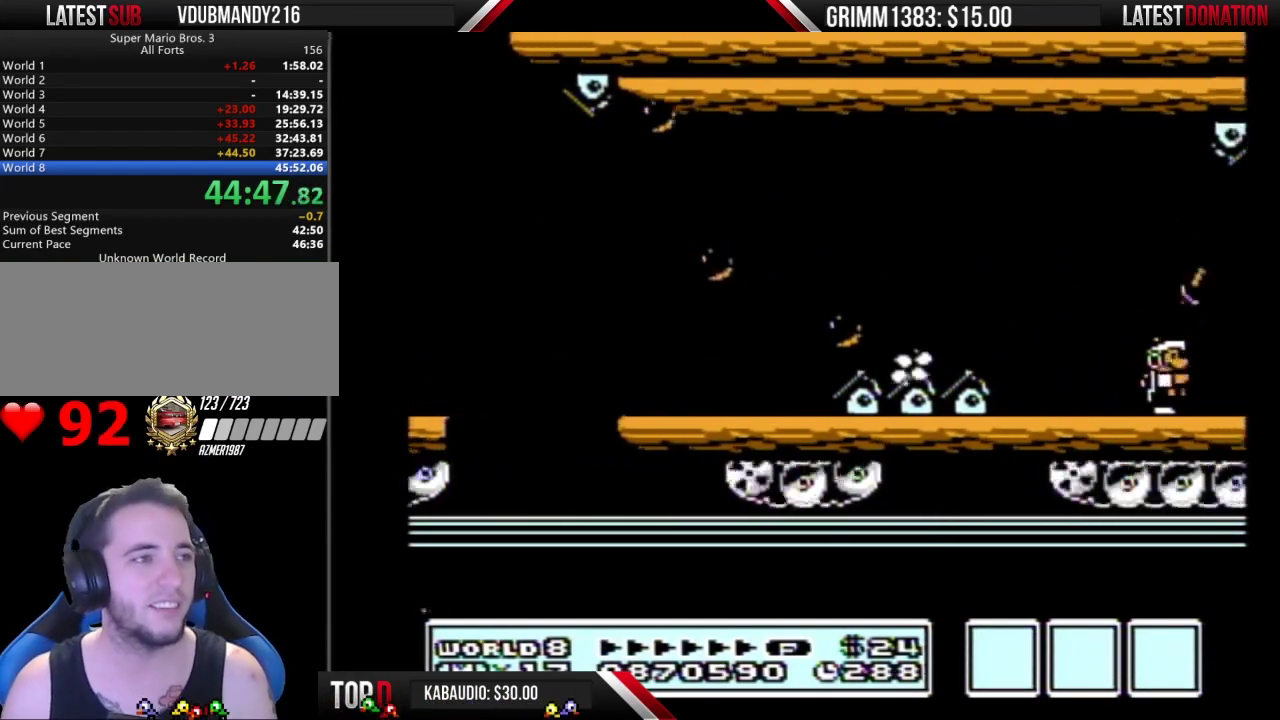
{"buttons": ["B", "DPAD_RIGHT"], "events": [[33, "B", "up"], [100, "B", "down"], [200, "B", "up"], [267, "B", "down"], [367, "B", "up"], [467, "B", "down"]]}
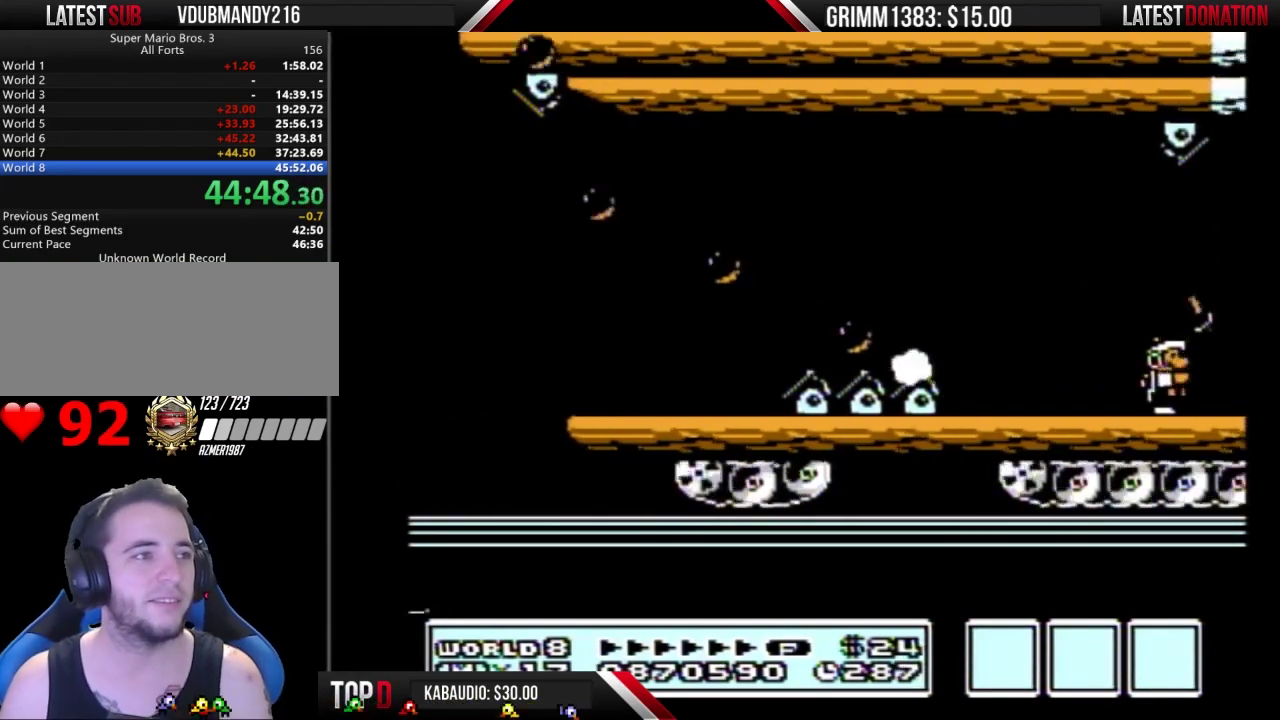
{"buttons": ["B", "DPAD_RIGHT"], "events": [[33, "B", "up"], [267, "B", "down"]]}
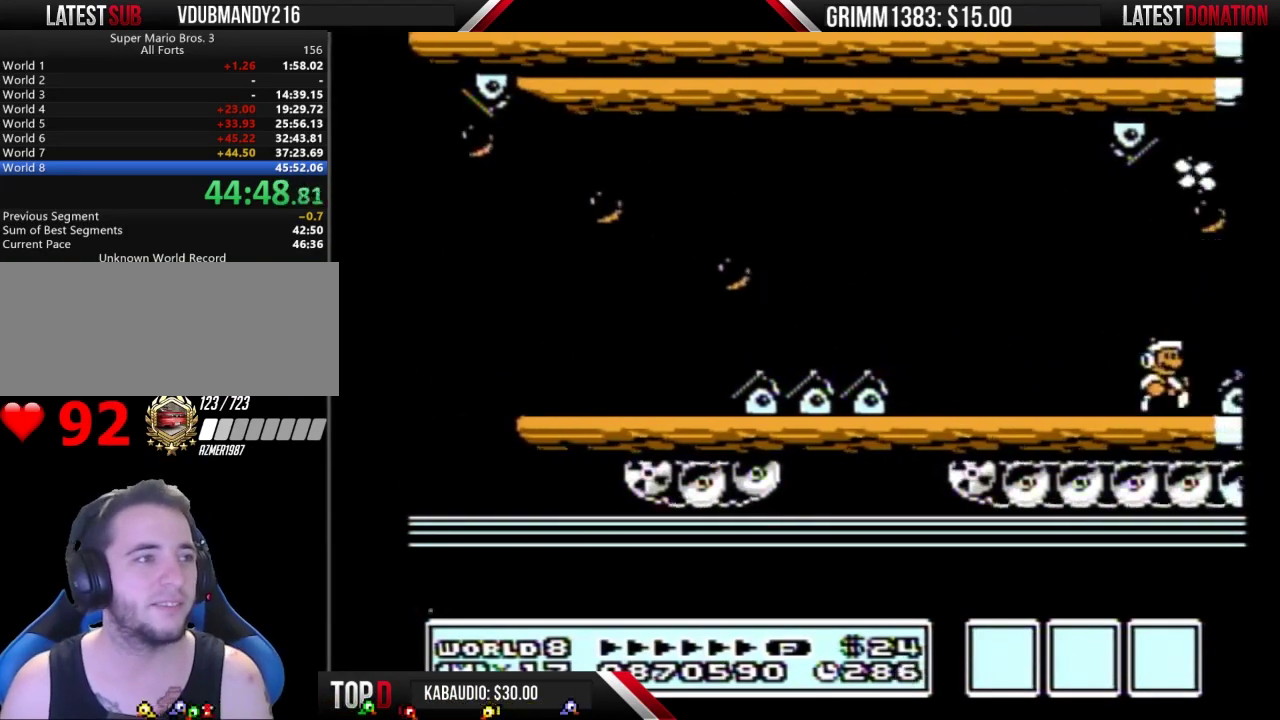
{"buttons": ["B", "DPAD_RIGHT"], "events": [[200, "A", "down"], [267, "A", "up"], [300, "B", "up"], [367, "B", "down"]]}
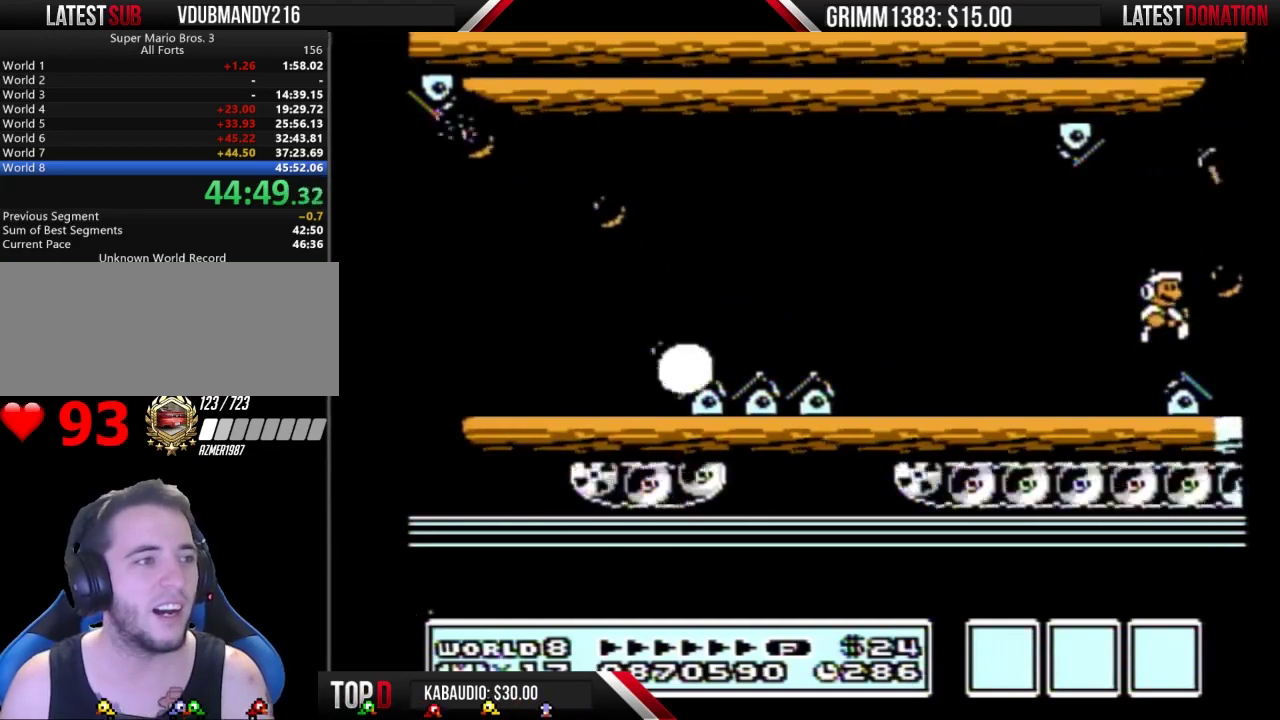
{"buttons": ["A", "B"], "events": [[433, "A", "down"], [467, "DPAD_RIGHT", "up"]]}
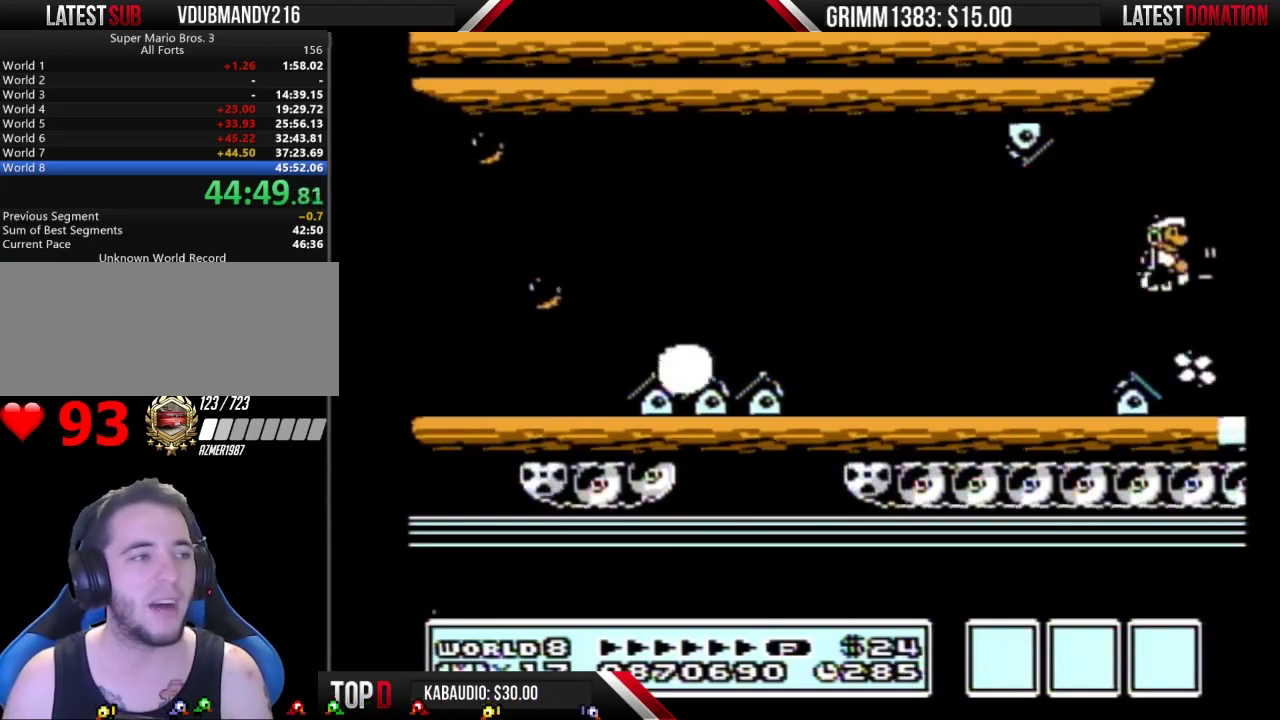
{"buttons": ["B", "DPAD_RIGHT"], "events": [[67, "DPAD_RIGHT", "down"], [267, "A", "up"], [267, "B", "up"], [367, "B", "down"]]}
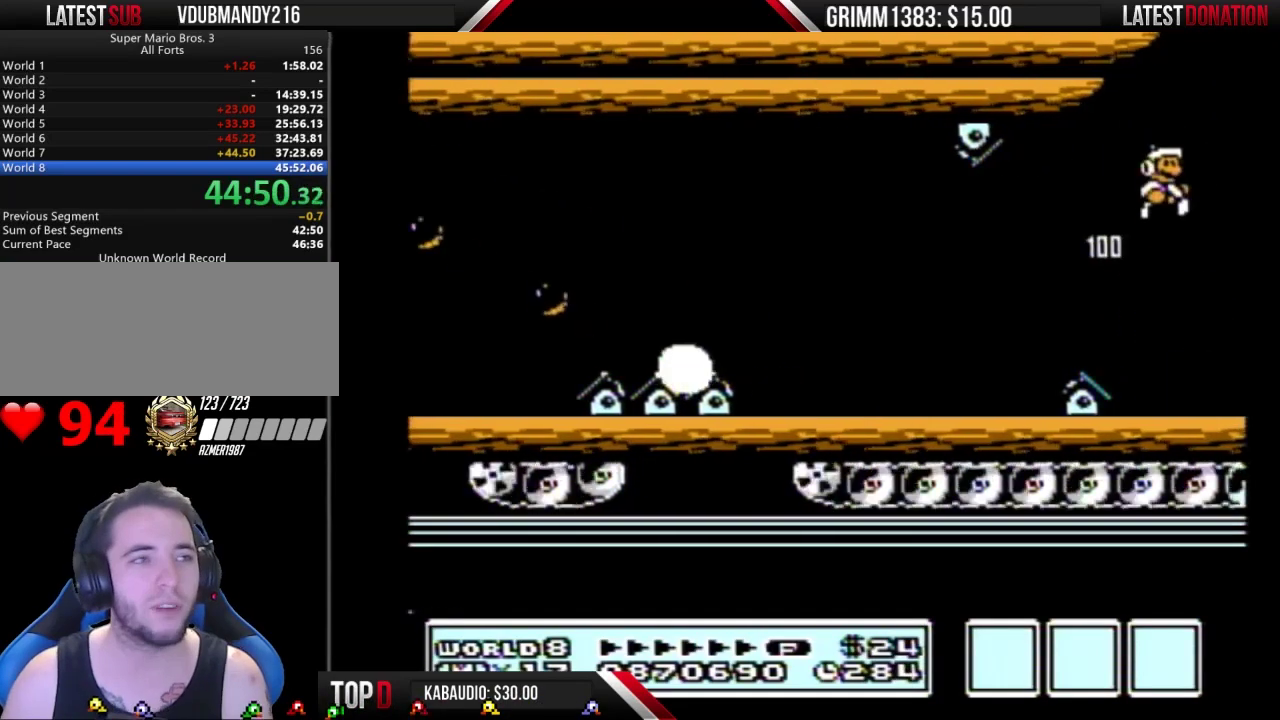
{"buttons": ["B", "DPAD_RIGHT"], "events": [[67, "B", "up"], [467, "B", "down"]]}
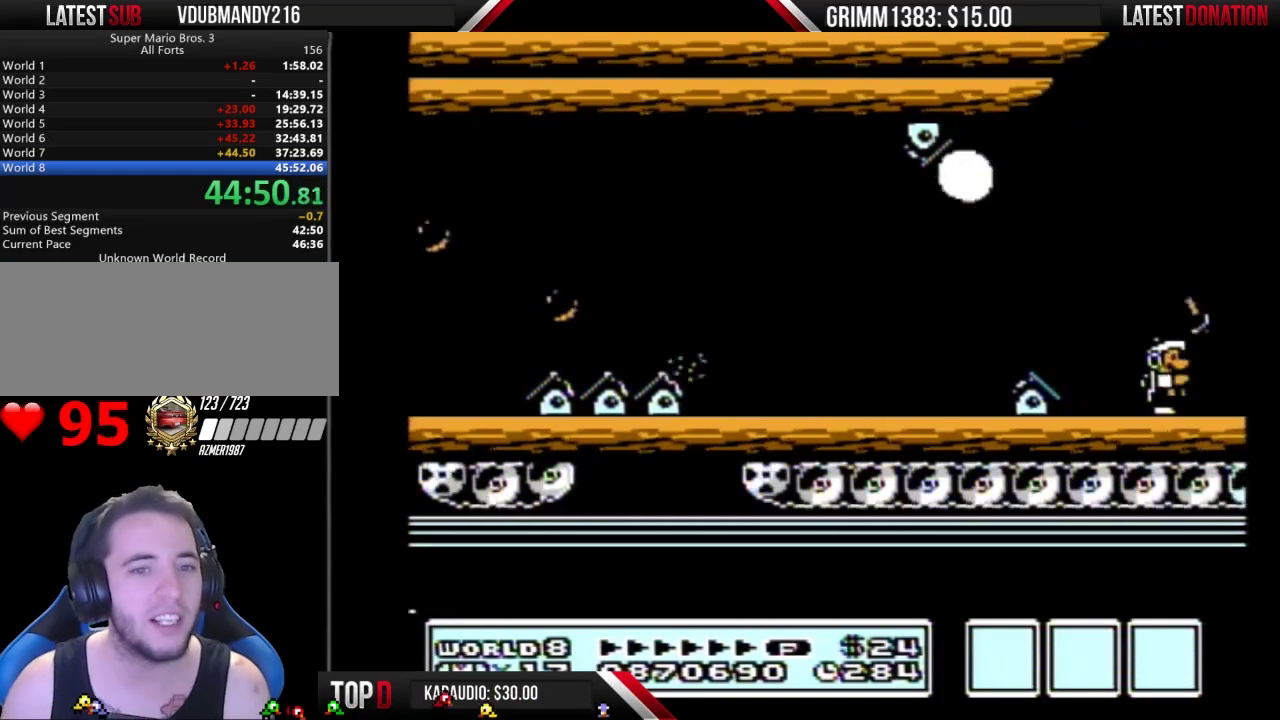
{"buttons": ["DPAD_RIGHT"], "events": [[33, "B", "up"], [100, "B", "down"], [233, "B", "up"]]}
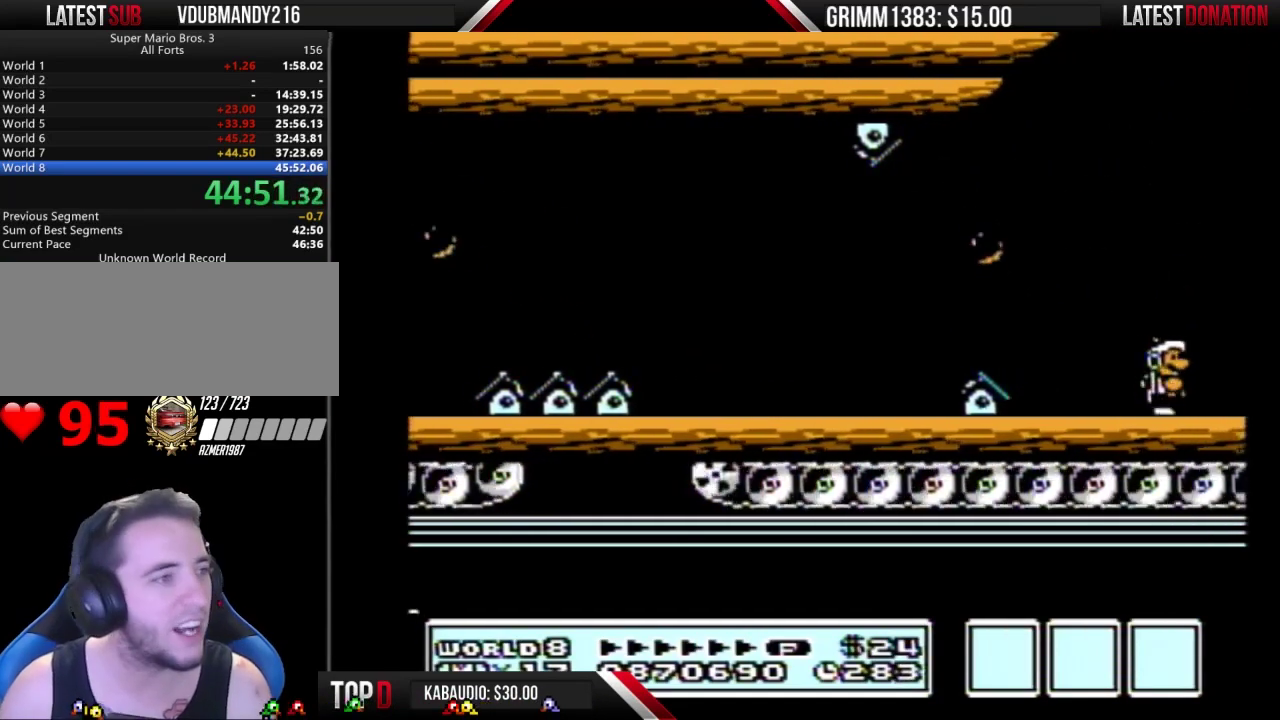
{"buttons": ["B", "DPAD_RIGHT"], "events": [[233, "B", "down"]]}
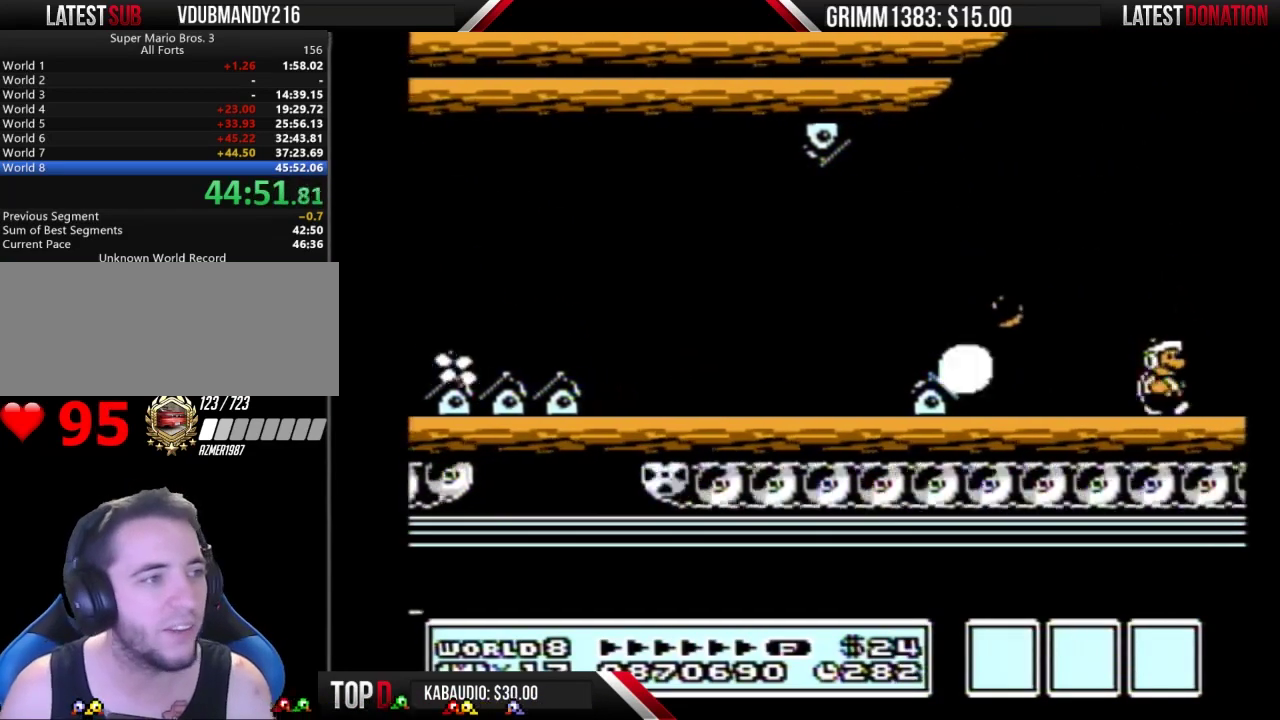
{"buttons": ["B", "DPAD_RIGHT"], "events": []}
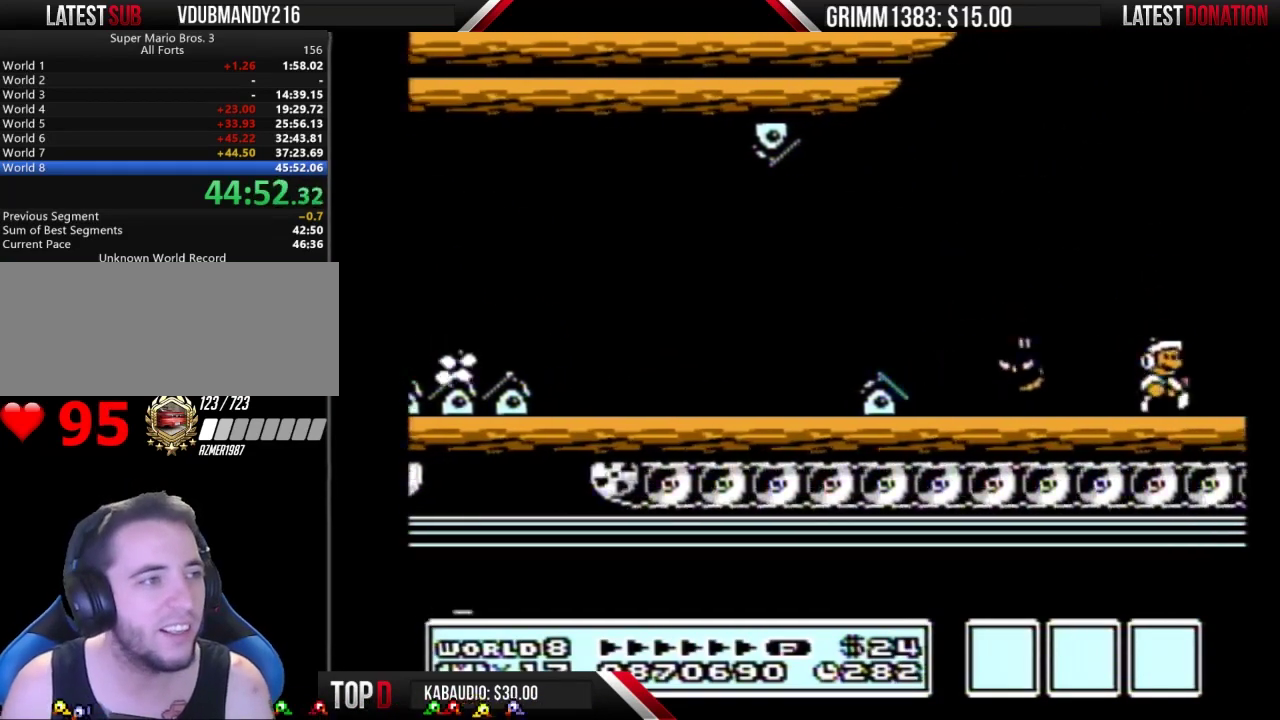
{"buttons": ["B", "DPAD_RIGHT"], "events": []}
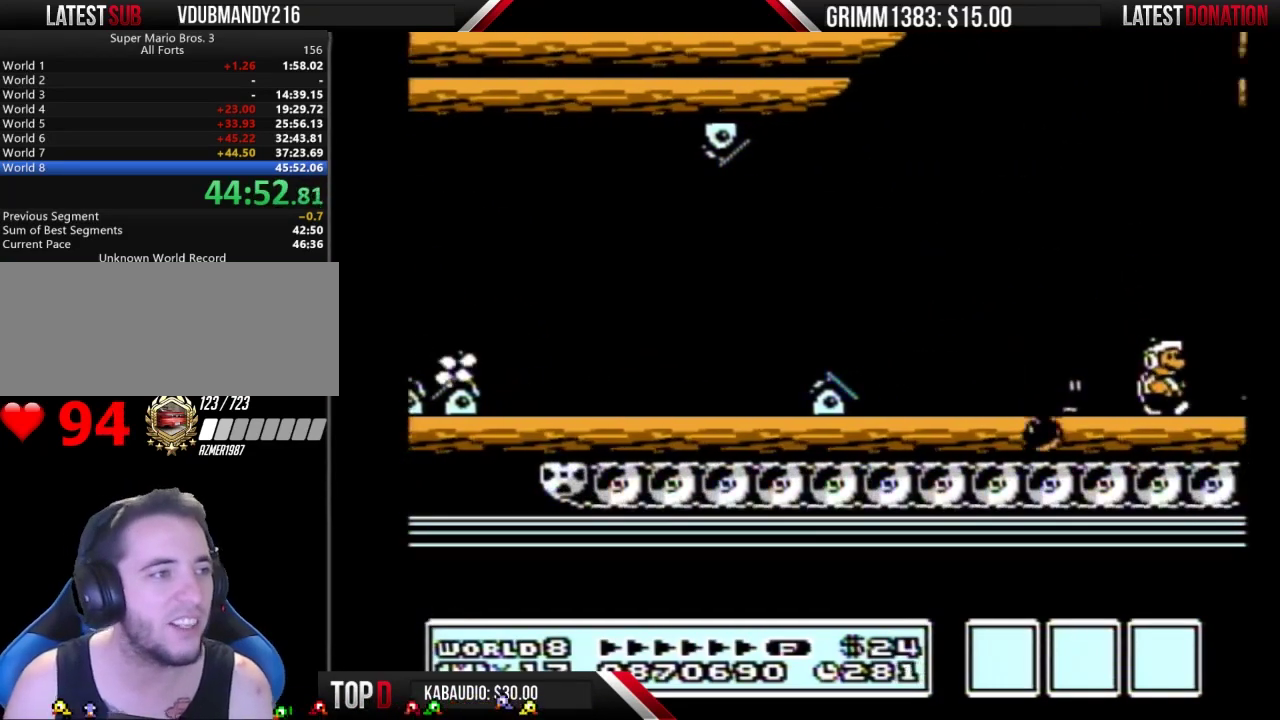
{"buttons": ["DPAD_RIGHT"], "events": [[100, "A", "down"], [167, "DPAD_RIGHT", "up"], [333, "DPAD_RIGHT", "down"], [433, "A", "up"], [433, "B", "up"]]}
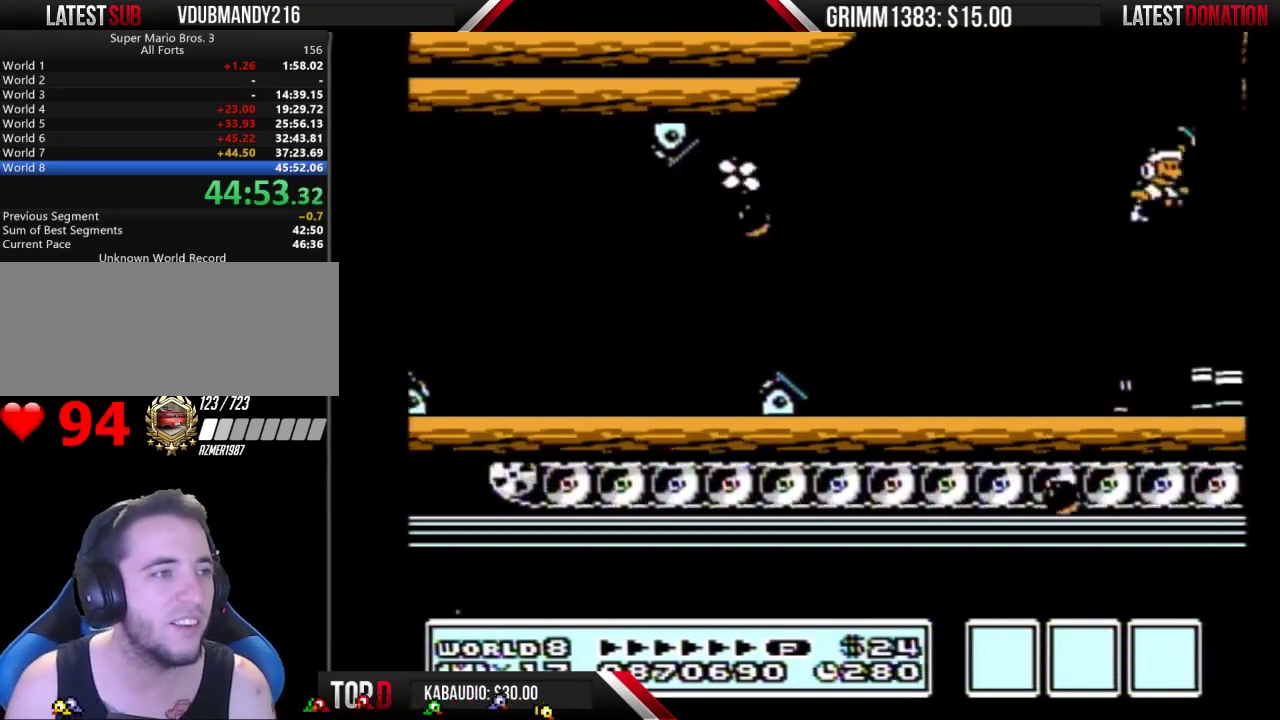
{"buttons": ["A", "B", "DPAD_RIGHT"], "events": [[33, "B", "down"], [100, "B", "up"], [200, "B", "down"], [433, "A", "down"]]}
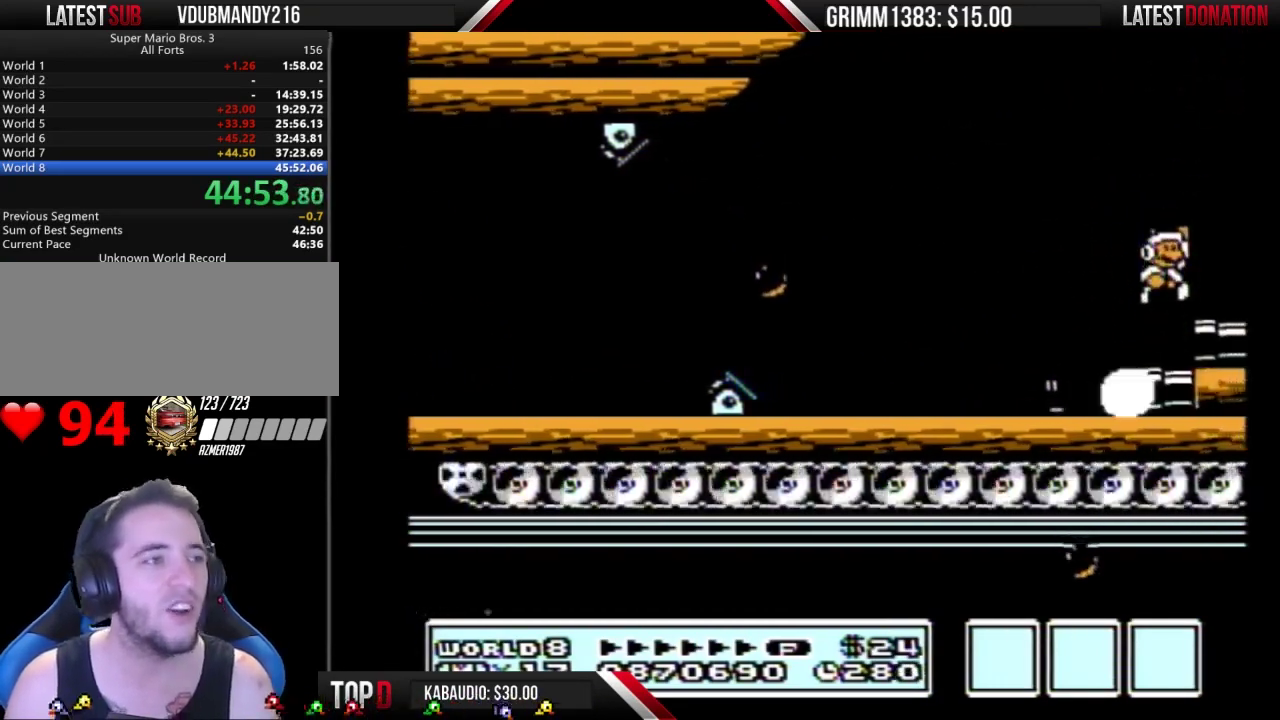
{"buttons": ["DPAD_RIGHT"], "events": [[267, "A", "up"], [433, "B", "up"]]}
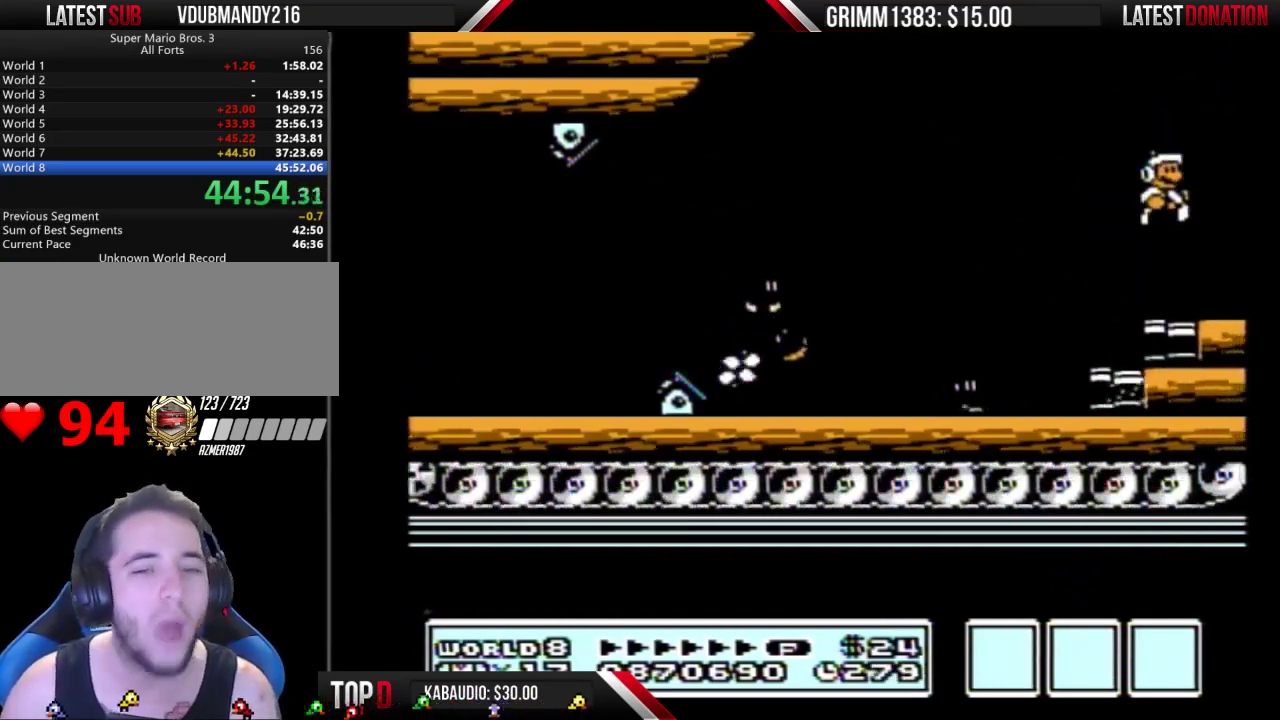
{"buttons": ["DPAD_RIGHT"], "events": [[67, "B", "down"], [333, "B", "up"], [433, "B", "down"], [500, "B", "up"]]}
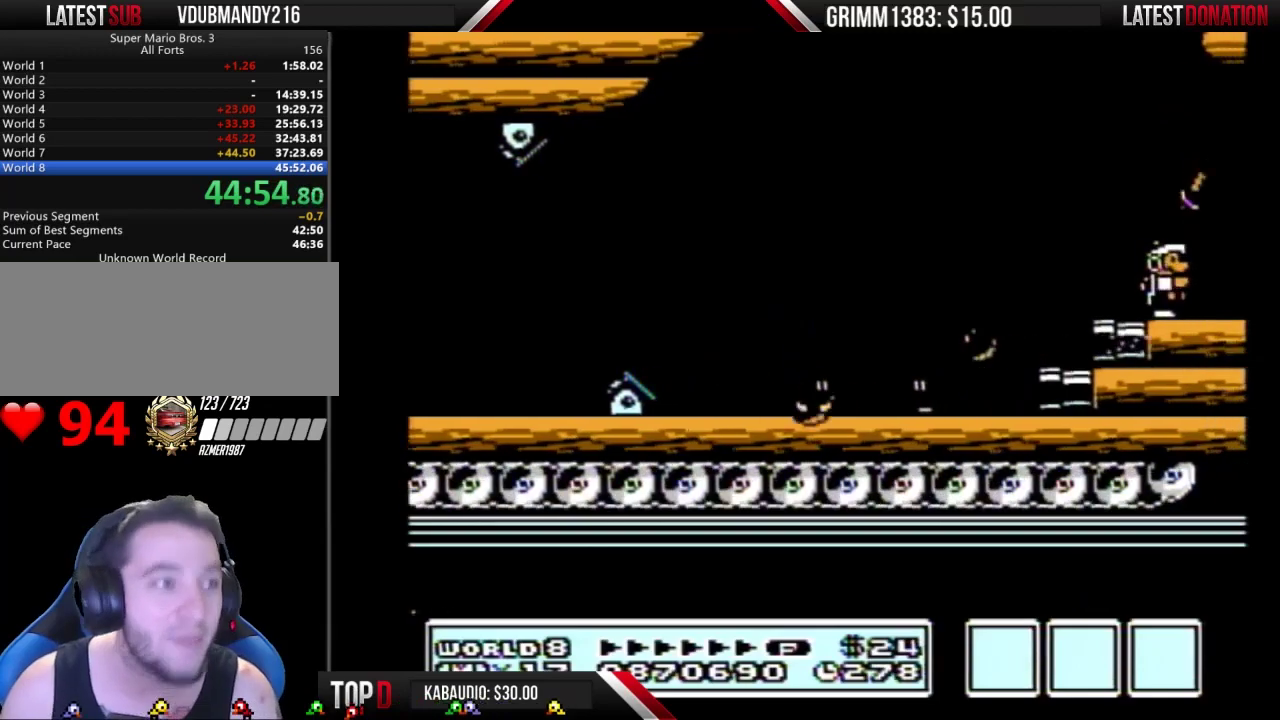
{"buttons": ["B", "DPAD_RIGHT"], "events": [[67, "B", "down"], [133, "B", "up"], [333, "B", "down"], [400, "B", "up"], [500, "B", "down"]]}
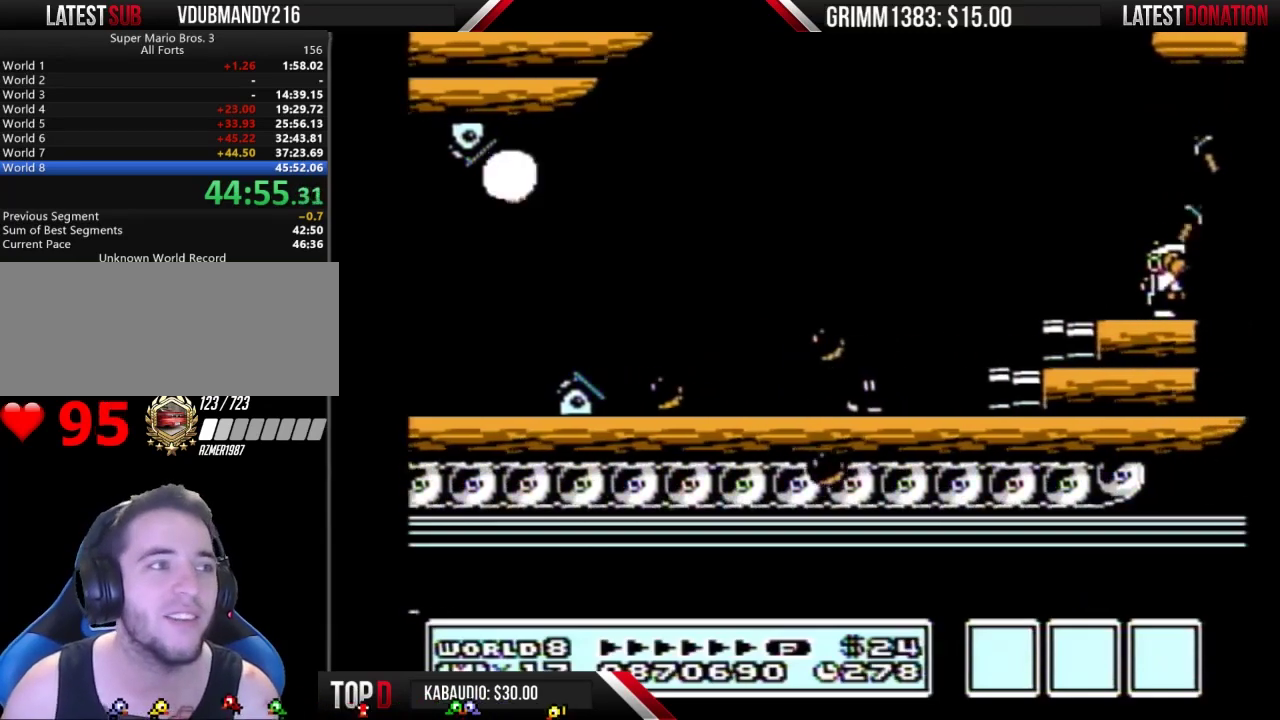
{"buttons": ["B", "DPAD_RIGHT"], "events": [[67, "B", "up"], [133, "B", "down"], [200, "B", "up"], [300, "B", "down"], [367, "B", "up"], [467, "B", "down"]]}
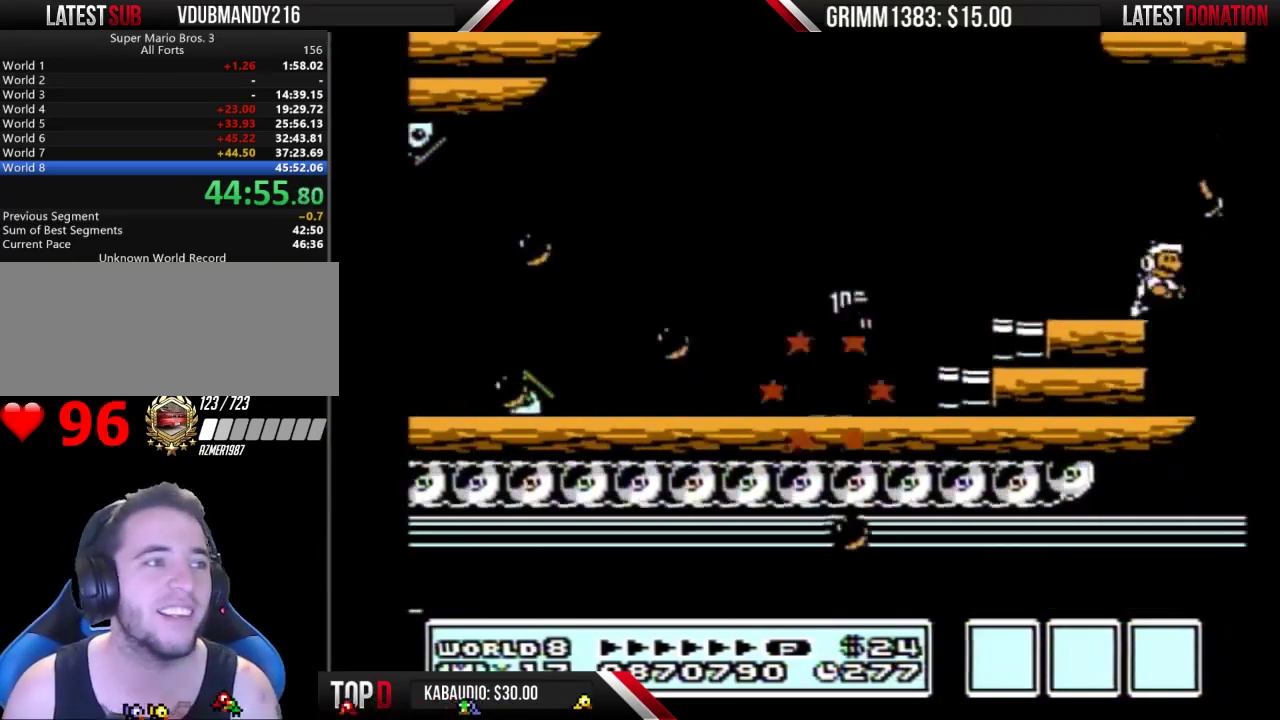
{"buttons": ["DPAD_RIGHT"], "events": [[33, "B", "up"], [100, "B", "down"], [167, "B", "up"], [233, "B", "down"], [333, "B", "up"], [433, "B", "down"], [500, "B", "up"]]}
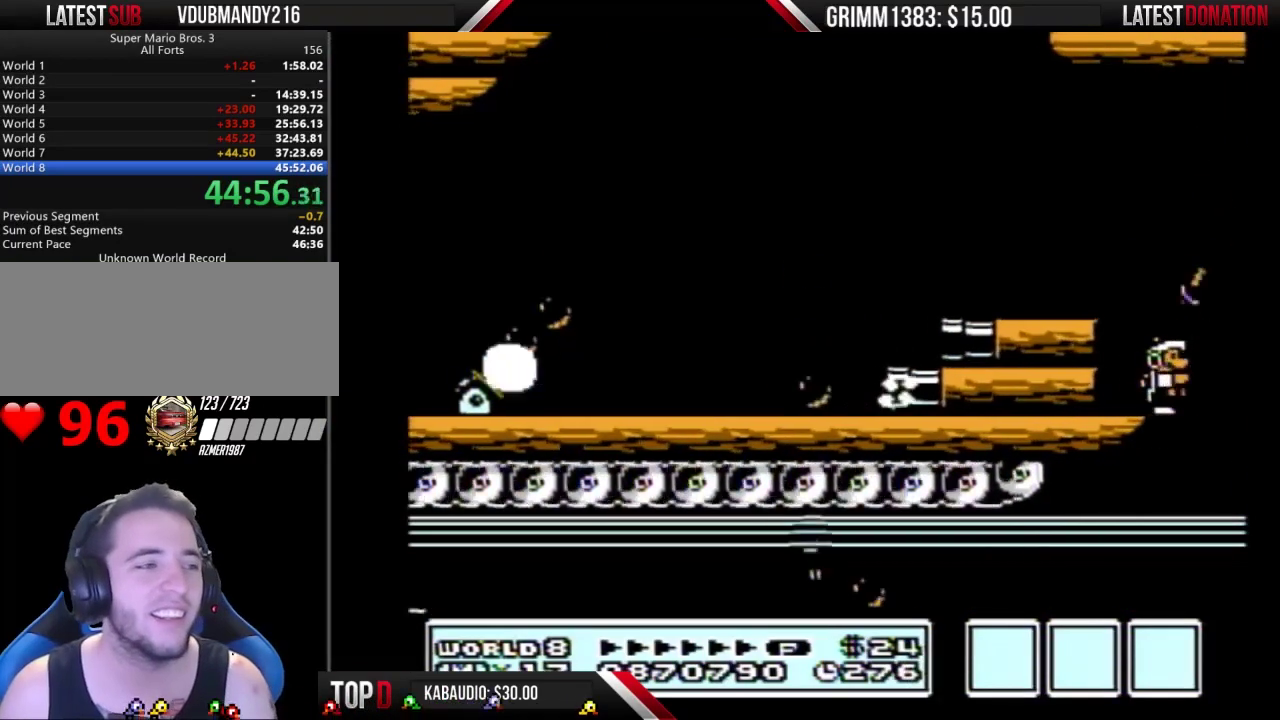
{"buttons": ["B", "DPAD_RIGHT"], "events": [[100, "B", "down"], [133, "DPAD_RIGHT", "up"], [233, "DPAD_RIGHT", "down"]]}
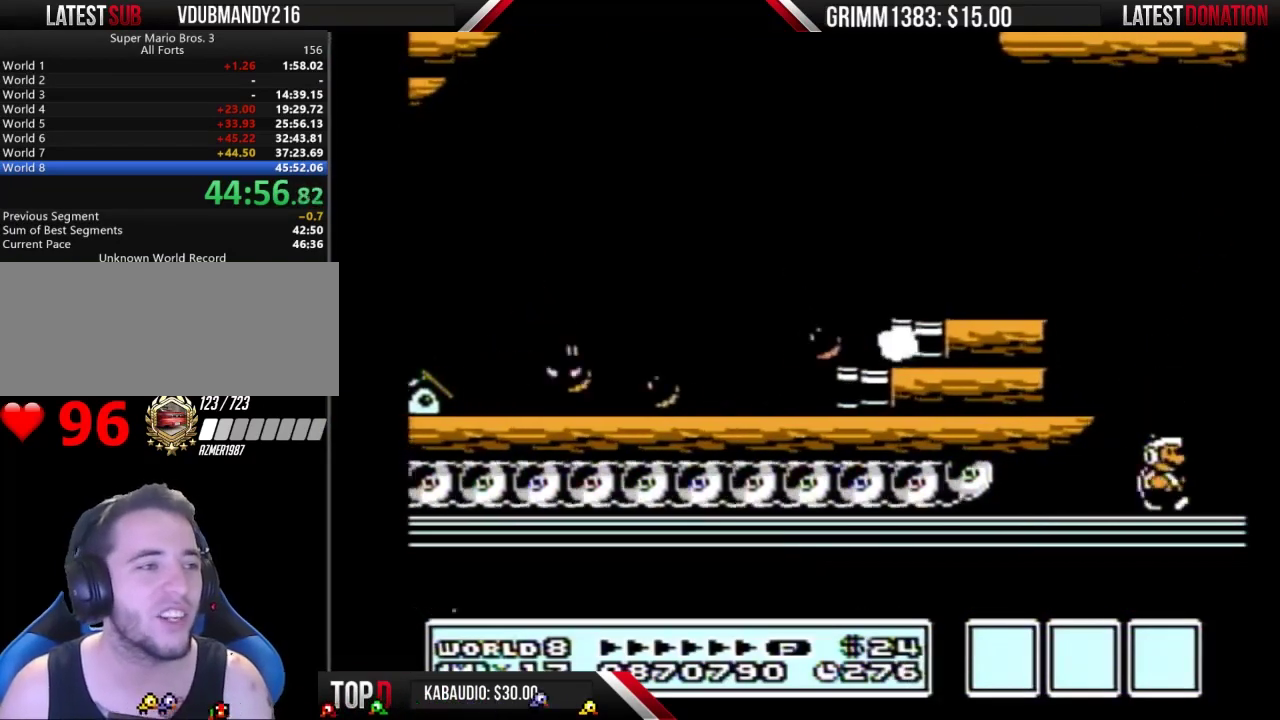
{"buttons": ["A", "B", "DPAD_RIGHT"], "events": [[300, "A", "down"], [300, "DPAD_RIGHT", "up"], [367, "DPAD_RIGHT", "down"]]}
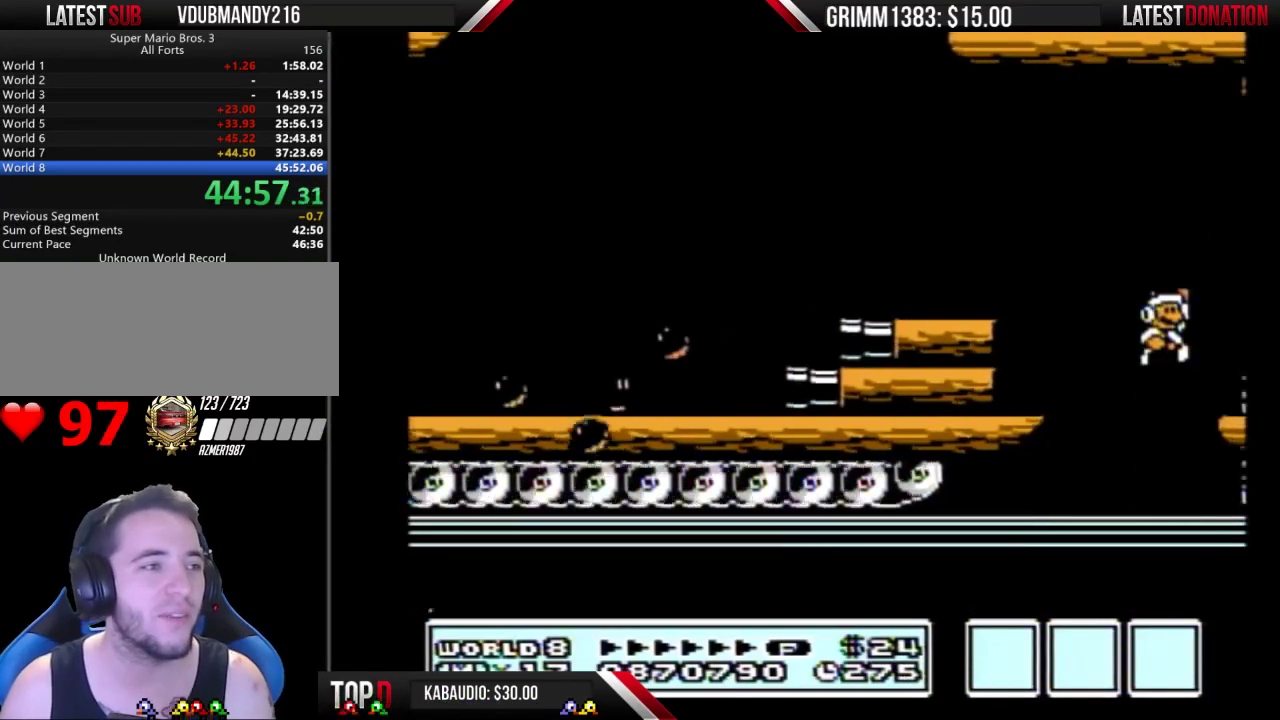
{"buttons": ["B", "DPAD_RIGHT"], "events": [[200, "A", "up"], [200, "B", "up"], [300, "B", "down"], [367, "DPAD_RIGHT", "up"], [400, "B", "up"], [433, "DPAD_RIGHT", "down"], [467, "B", "down"]]}
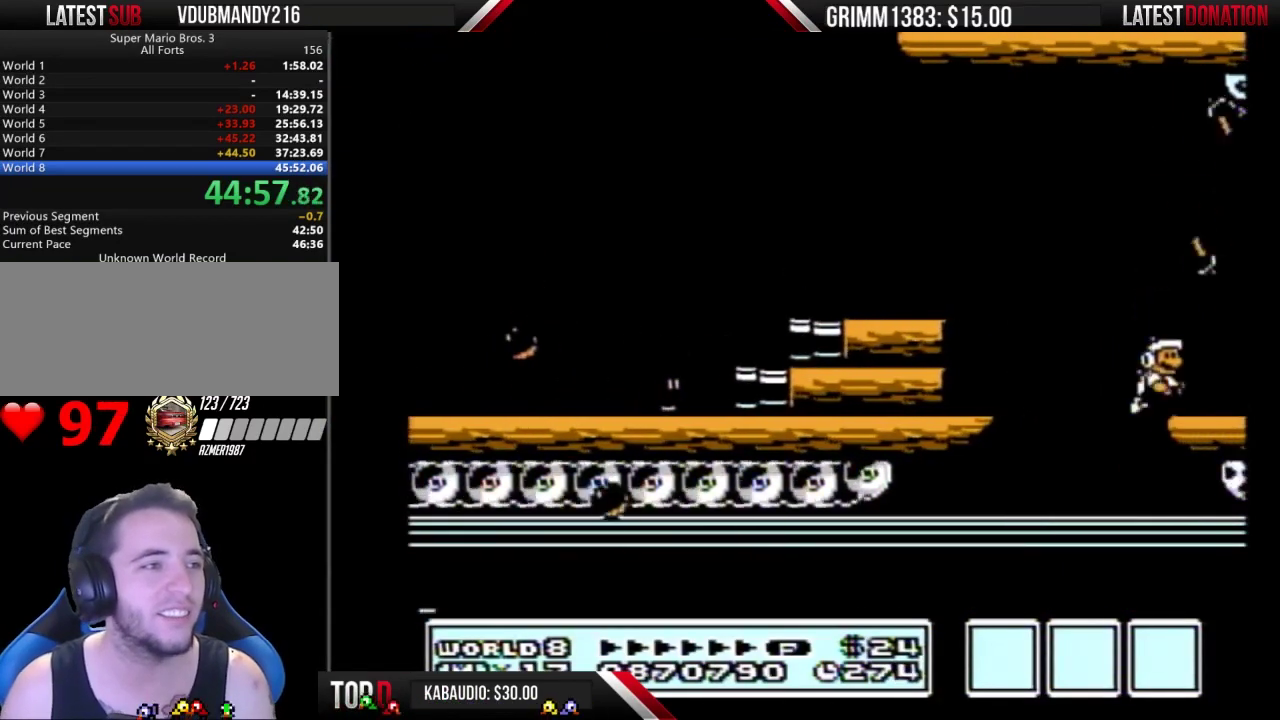
{"buttons": ["B", "DPAD_RIGHT"], "events": []}
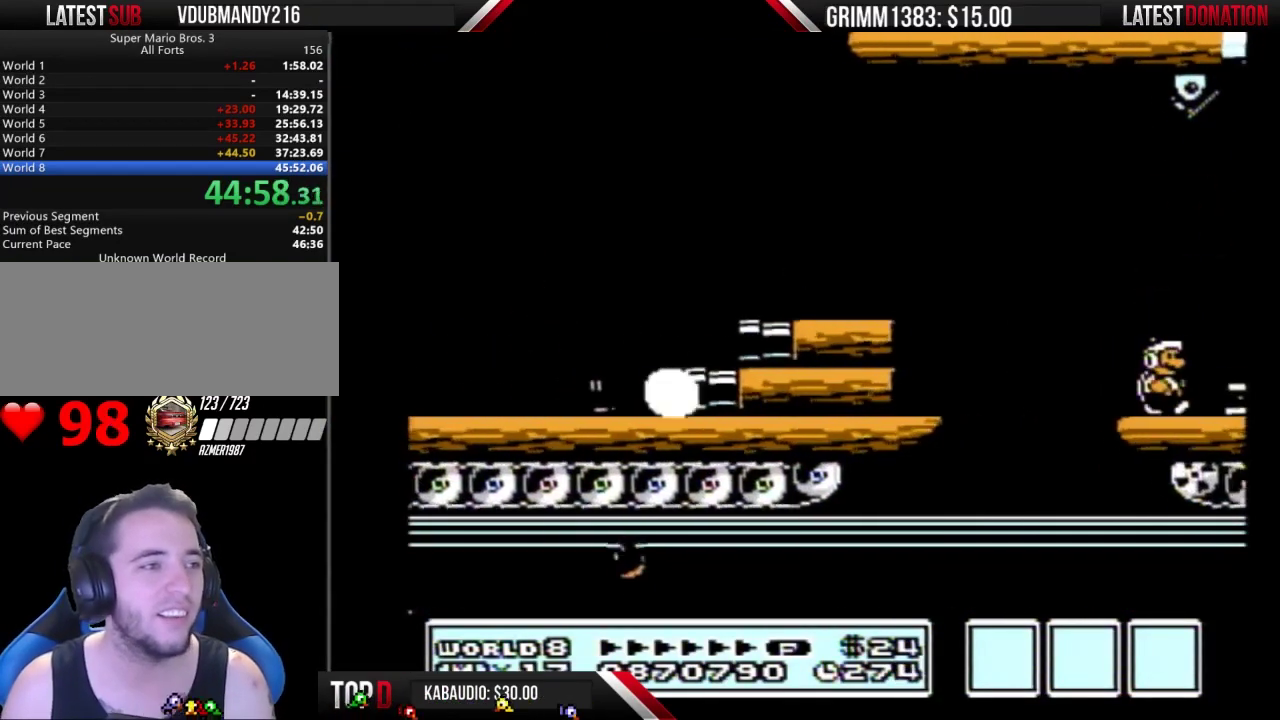
{"buttons": ["DPAD_RIGHT"], "events": [[167, "A", "down"], [200, "DPAD_RIGHT", "up"], [267, "A", "up"], [267, "B", "up"], [333, "DPAD_RIGHT", "down"]]}
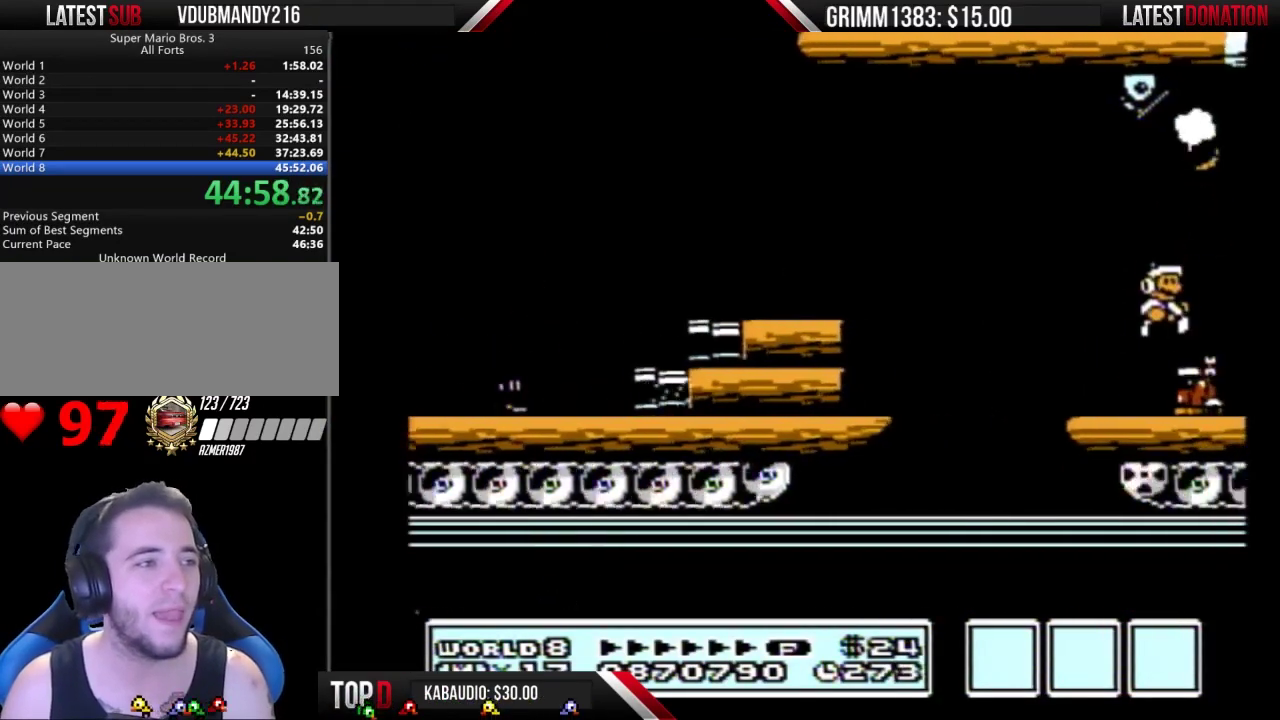
{"buttons": ["DPAD_RIGHT"], "events": [[233, "B", "down"], [300, "B", "up"], [400, "B", "down"], [467, "B", "up"]]}
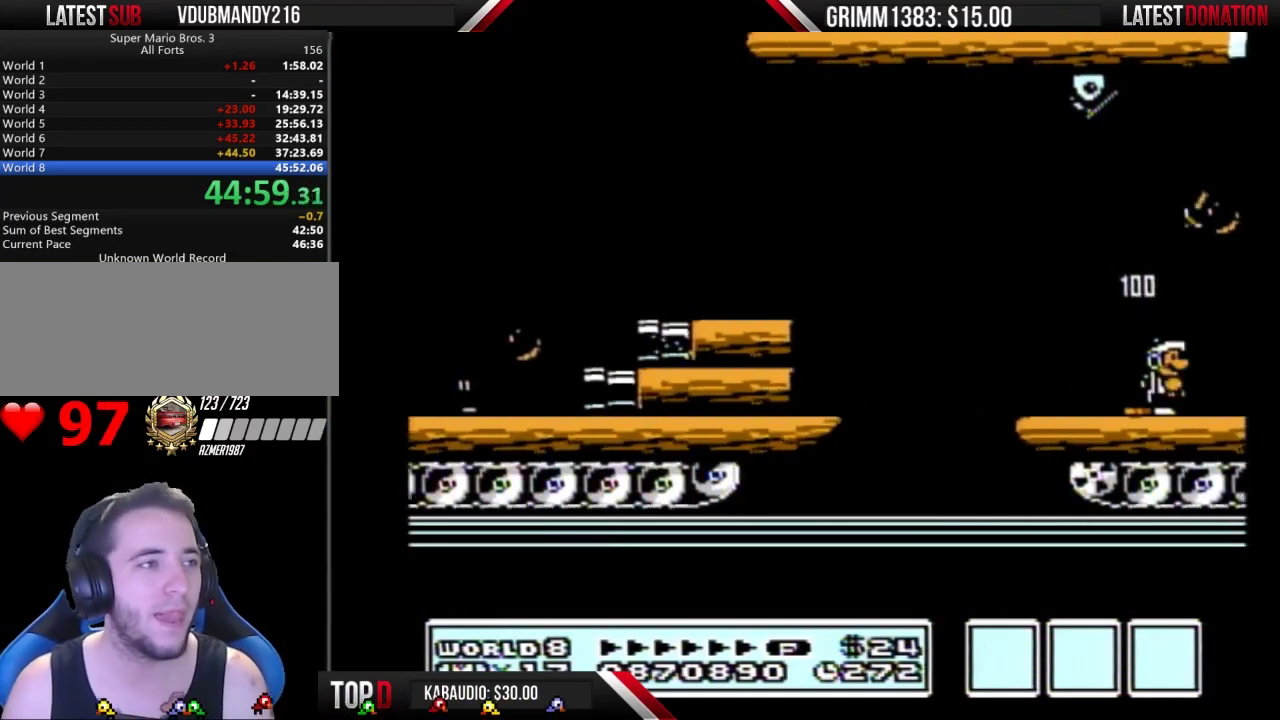
{"buttons": ["DPAD_RIGHT"], "events": [[67, "B", "down"], [133, "B", "up"], [200, "B", "down"], [267, "B", "up"], [367, "B", "down"], [467, "B", "up"]]}